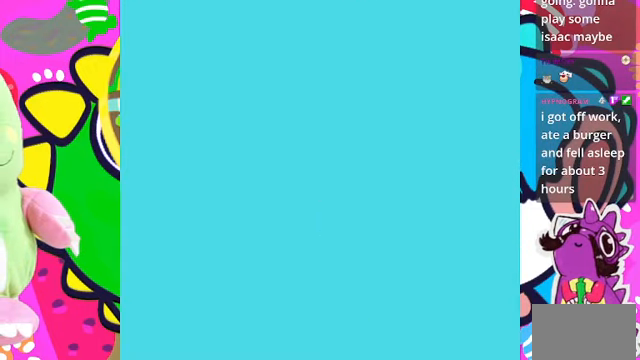
Gameplay with a controller (PlayStation layout); each line is a JSON object with the inputs held at the frame after it. "events" lists button and stick changes between this image and that frame as [ms after this image, input, new state], when the widget could be followed in between. Not read: L3 R3.
{"buttons": ["DPAD_RIGHT"], "left_stick": "center", "right_stick": "center", "events": [[466, "DPAD_RIGHT", "down"]]}
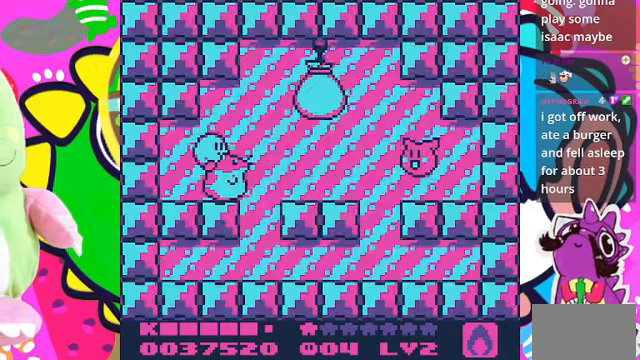
{"buttons": [], "left_stick": "center", "right_stick": "center", "events": [[33, "DPAD_RIGHT", "up"]]}
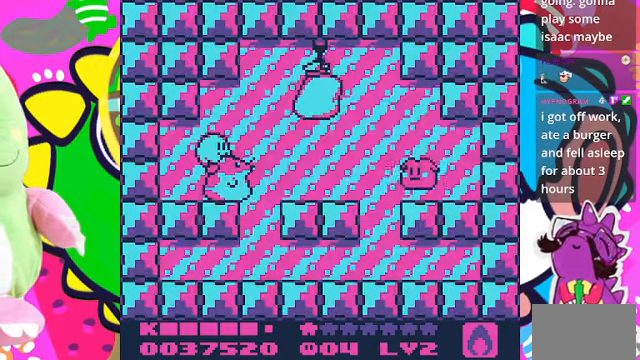
{"buttons": ["DPAD_RIGHT"], "left_stick": "center", "right_stick": "center", "events": [[66, "DPAD_RIGHT", "down"], [100, "CROSS", "down"], [200, "CROSS", "up"], [300, "DPAD_RIGHT", "up"], [400, "DPAD_RIGHT", "down"]]}
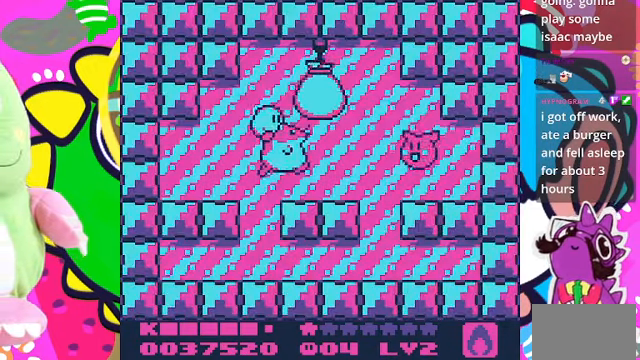
{"buttons": ["SQUARE"], "left_stick": "center", "right_stick": "center", "events": [[33, "DPAD_RIGHT", "up"], [234, "SQUARE", "down"]]}
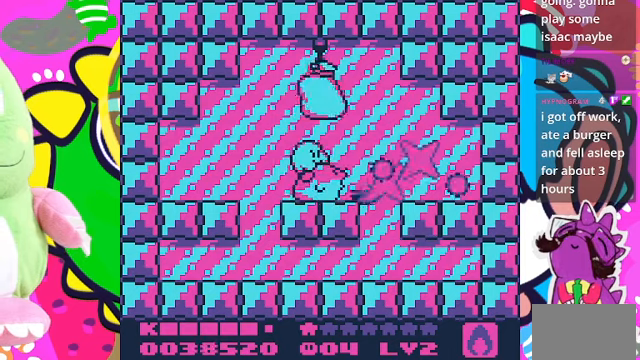
{"buttons": [], "left_stick": "center", "right_stick": "center", "events": [[334, "SQUARE", "up"]]}
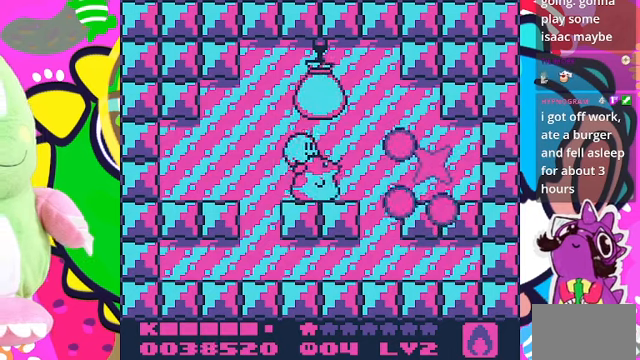
{"buttons": ["CROSS", "DPAD_LEFT"], "left_stick": "center", "right_stick": "center", "events": [[167, "DPAD_LEFT", "down"], [500, "CROSS", "down"]]}
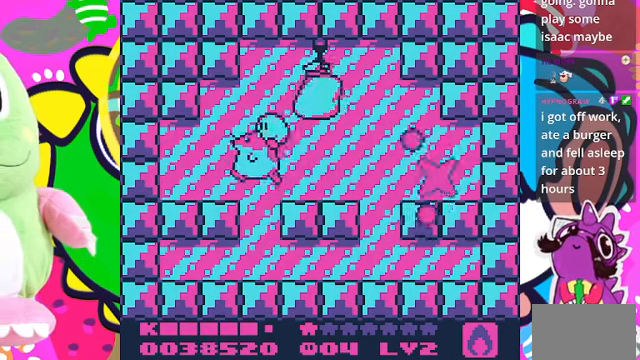
{"buttons": ["DPAD_RIGHT"], "left_stick": "center", "right_stick": "center", "events": [[67, "CROSS", "up"], [234, "DPAD_LEFT", "up"], [400, "DPAD_RIGHT", "down"]]}
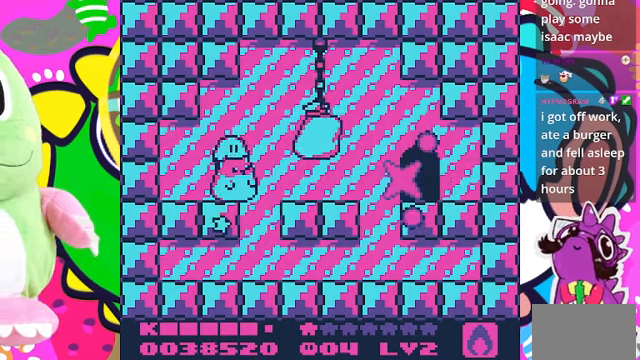
{"buttons": [], "left_stick": "center", "right_stick": "center", "events": [[34, "DPAD_RIGHT", "up"]]}
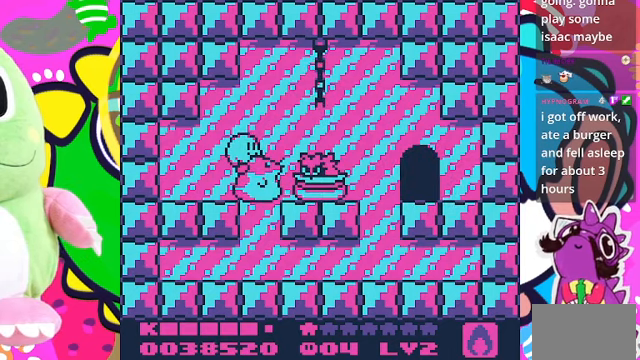
{"buttons": ["DPAD_RIGHT"], "left_stick": "center", "right_stick": "center", "events": [[334, "CROSS", "down"], [367, "DPAD_RIGHT", "down"], [434, "CROSS", "up"]]}
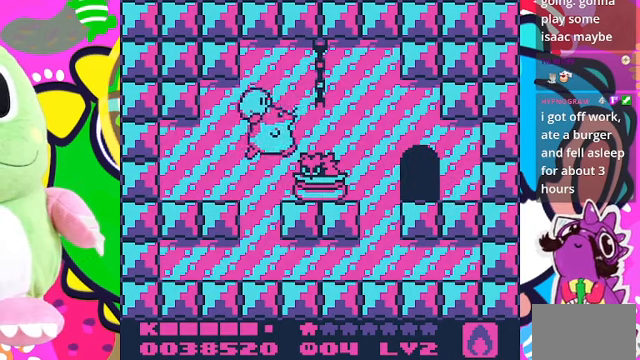
{"buttons": [], "left_stick": "center", "right_stick": "center", "events": [[100, "DPAD_RIGHT", "up"], [267, "DPAD_RIGHT", "down"], [467, "DPAD_RIGHT", "up"]]}
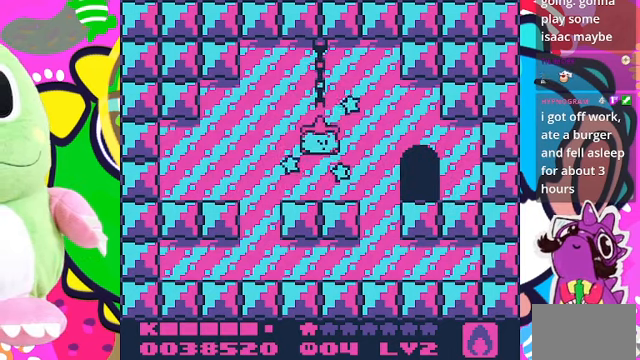
{"buttons": [], "left_stick": "center", "right_stick": "center", "events": []}
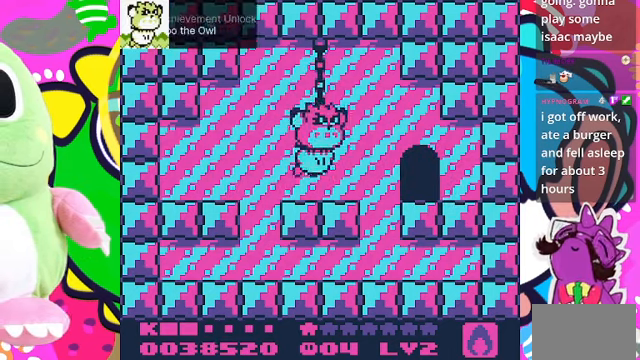
{"buttons": ["DPAD_LEFT"], "left_stick": "center", "right_stick": "center", "events": [[500, "DPAD_LEFT", "down"]]}
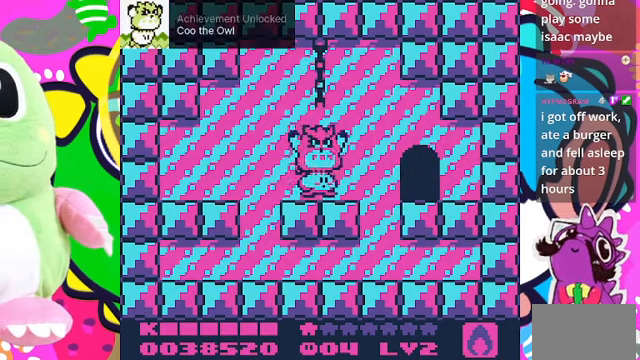
{"buttons": ["SQUARE"], "left_stick": "center", "right_stick": "center", "events": [[67, "DPAD_LEFT", "up"], [200, "CROSS", "down"], [267, "SQUARE", "down"], [300, "CROSS", "up"]]}
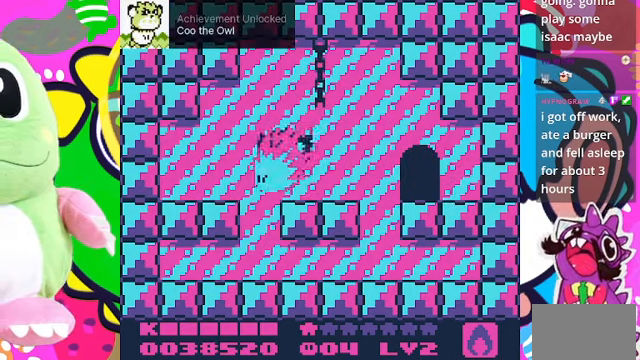
{"buttons": [], "left_stick": "center", "right_stick": "center", "events": [[300, "SQUARE", "up"]]}
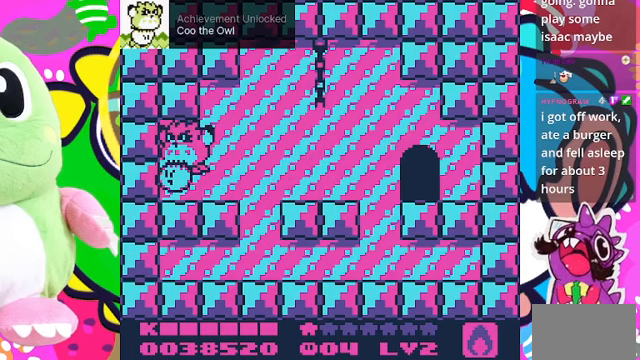
{"buttons": ["DPAD_RIGHT"], "left_stick": "center", "right_stick": "center", "events": [[233, "DPAD_RIGHT", "down"]]}
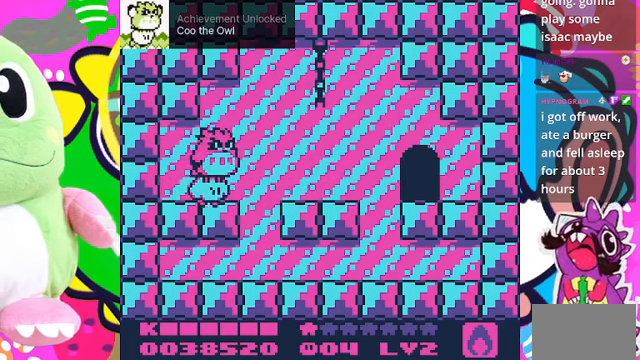
{"buttons": [], "left_stick": "center", "right_stick": "center", "events": [[267, "DPAD_RIGHT", "up"]]}
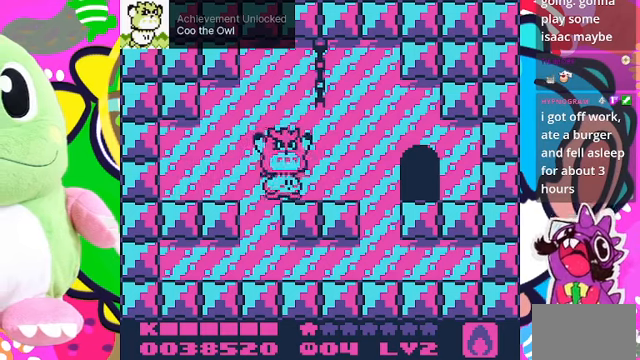
{"buttons": ["DPAD_LEFT"], "left_stick": "center", "right_stick": "center", "events": [[33, "DPAD_LEFT", "down"], [133, "DPAD_LEFT", "up"], [467, "DPAD_LEFT", "down"]]}
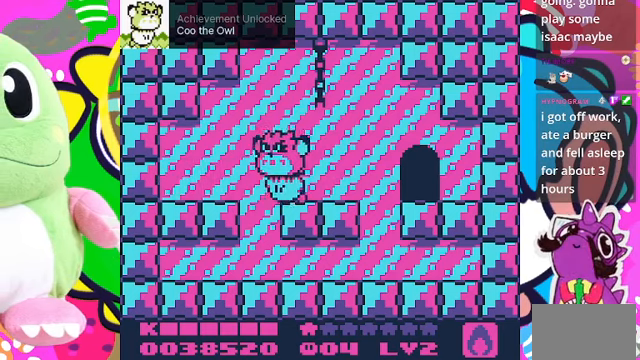
{"buttons": ["DPAD_DOWN"], "left_stick": "center", "right_stick": "center", "events": [[67, "DPAD_LEFT", "up"], [133, "DPAD_DOWN", "down"]]}
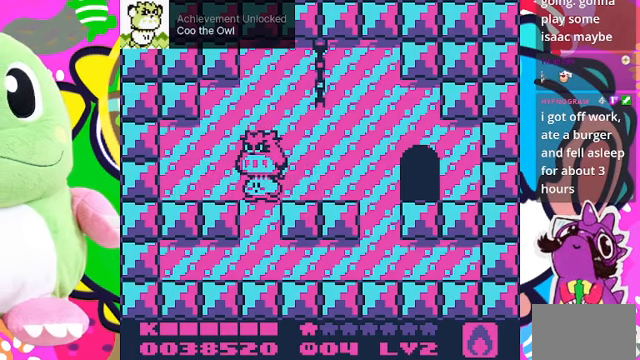
{"buttons": ["DPAD_DOWN"], "left_stick": "center", "right_stick": "center", "events": [[167, "DPAD_DOWN", "up"], [300, "DPAD_DOWN", "down"]]}
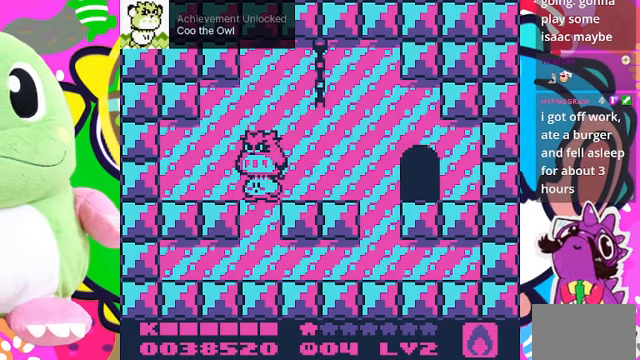
{"buttons": [], "left_stick": "center", "right_stick": "center", "events": [[200, "DPAD_LEFT", "down"], [233, "DPAD_DOWN", "up"], [267, "DPAD_LEFT", "up"], [300, "DPAD_DOWN", "down"], [400, "DPAD_DOWN", "up"]]}
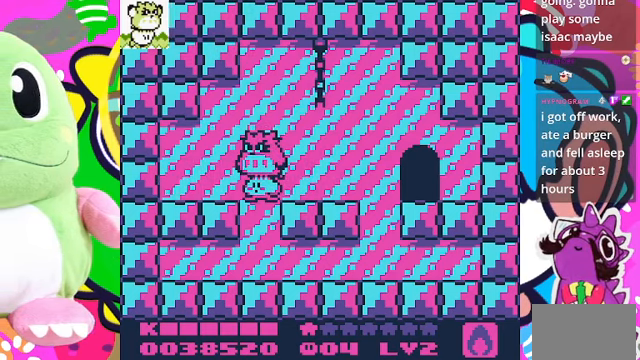
{"buttons": ["DPAD_RIGHT"], "left_stick": "center", "right_stick": "center", "events": [[133, "DPAD_LEFT", "down"], [267, "DPAD_LEFT", "up"], [433, "DPAD_RIGHT", "down"]]}
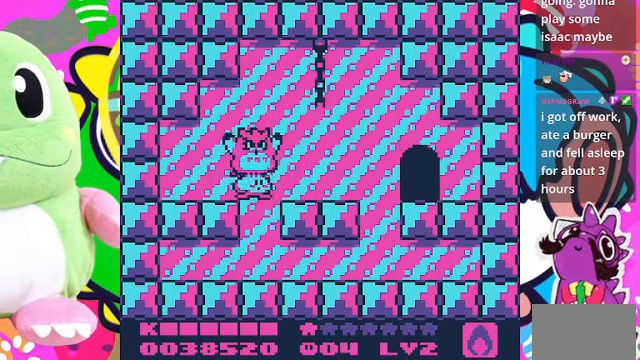
{"buttons": ["DPAD_LEFT"], "left_stick": "center", "right_stick": "center", "events": [[33, "DPAD_RIGHT", "up"], [133, "DPAD_LEFT", "down"], [233, "DPAD_LEFT", "up"], [333, "DPAD_RIGHT", "down"], [400, "DPAD_RIGHT", "up"], [467, "DPAD_LEFT", "down"]]}
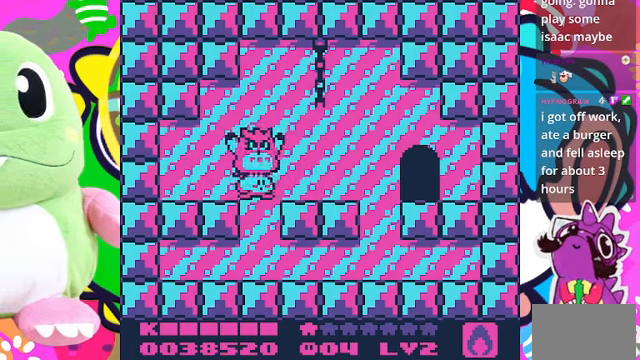
{"buttons": [], "left_stick": "center", "right_stick": "center", "events": [[33, "DPAD_LEFT", "up"], [67, "DPAD_RIGHT", "down"], [133, "DPAD_RIGHT", "up"], [200, "DPAD_LEFT", "down"], [267, "DPAD_LEFT", "up"], [333, "DPAD_RIGHT", "down"], [367, "DPAD_RIGHT", "up"], [433, "DPAD_LEFT", "down"], [467, "DPAD_LEFT", "up"]]}
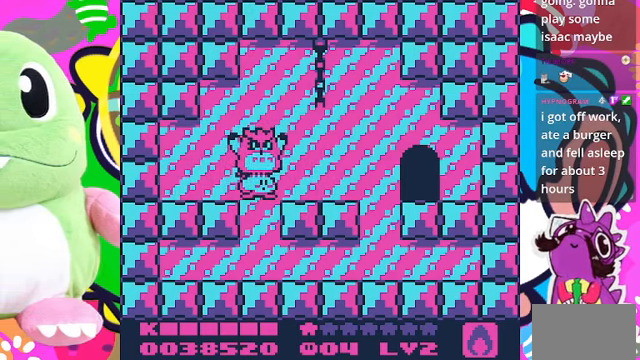
{"buttons": ["DPAD_RIGHT"], "left_stick": "center", "right_stick": "center", "events": [[33, "DPAD_RIGHT", "down"], [133, "DPAD_RIGHT", "up"], [167, "DPAD_LEFT", "down"], [200, "DPAD_LEFT", "up"], [267, "DPAD_RIGHT", "down"], [367, "DPAD_LEFT", "down"], [367, "DPAD_RIGHT", "up"], [433, "DPAD_LEFT", "up"], [467, "DPAD_RIGHT", "down"]]}
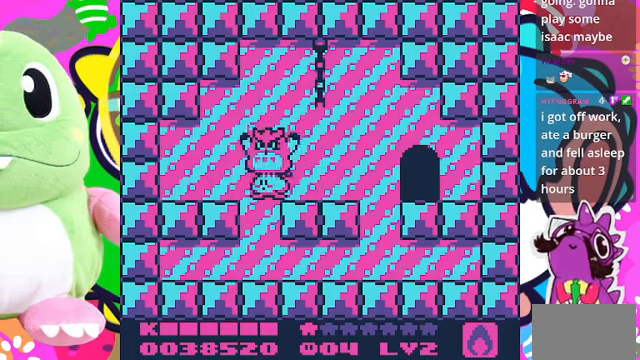
{"buttons": ["DPAD_RIGHT"], "left_stick": "center", "right_stick": "center", "events": [[67, "DPAD_RIGHT", "up"], [133, "DPAD_LEFT", "down"], [167, "DPAD_LEFT", "up"], [233, "DPAD_RIGHT", "down"], [333, "DPAD_RIGHT", "up"], [366, "DPAD_LEFT", "down"], [433, "DPAD_LEFT", "up"], [466, "DPAD_RIGHT", "down"]]}
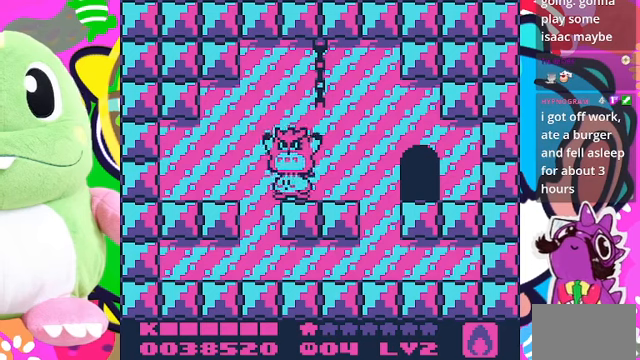
{"buttons": ["DPAD_DOWN"], "left_stick": "center", "right_stick": "center", "events": [[66, "DPAD_RIGHT", "up"], [100, "DPAD_LEFT", "down"], [166, "DPAD_LEFT", "up"], [200, "DPAD_RIGHT", "down"], [233, "DPAD_DOWN", "down"], [266, "DPAD_RIGHT", "up"], [300, "DPAD_DOWN", "up"], [300, "DPAD_LEFT", "down"], [400, "DPAD_DOWN", "down"], [400, "DPAD_LEFT", "up"], [400, "DPAD_RIGHT", "down"], [500, "DPAD_RIGHT", "up"]]}
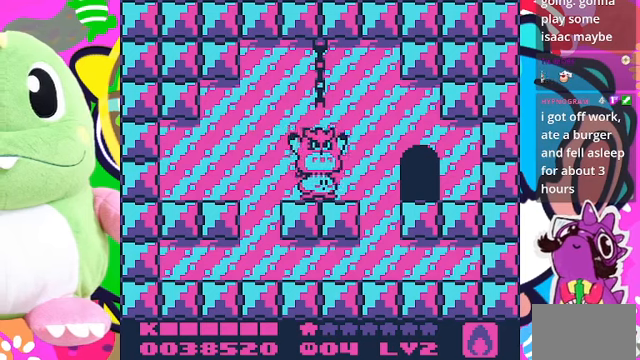
{"buttons": ["DPAD_RIGHT"], "left_stick": "center", "right_stick": "center", "events": [[33, "DPAD_DOWN", "up"], [33, "DPAD_LEFT", "down"], [133, "DPAD_LEFT", "up"], [233, "DPAD_LEFT", "down"], [433, "DPAD_DOWN", "down"], [433, "DPAD_LEFT", "up"], [433, "DPAD_RIGHT", "down"], [466, "DPAD_DOWN", "up"]]}
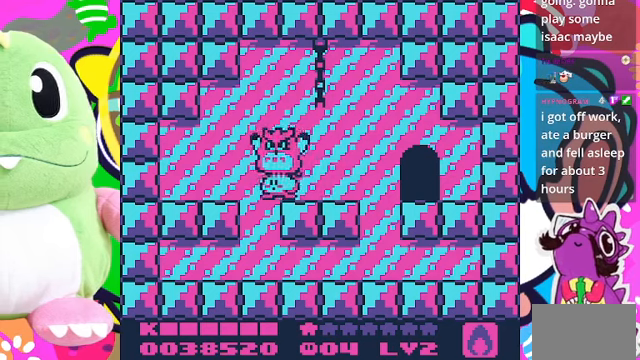
{"buttons": [], "left_stick": "center", "right_stick": "center", "events": [[33, "DPAD_DOWN", "down"], [33, "DPAD_RIGHT", "up"], [66, "DPAD_DOWN", "up"], [66, "DPAD_LEFT", "down"], [166, "DPAD_LEFT", "up"], [200, "DPAD_RIGHT", "down"], [266, "DPAD_RIGHT", "up"], [300, "DPAD_LEFT", "down"], [400, "DPAD_LEFT", "up"], [433, "DPAD_RIGHT", "down"], [500, "DPAD_RIGHT", "up"]]}
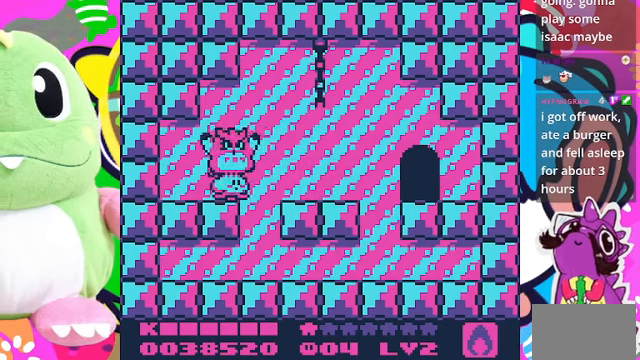
{"buttons": ["DPAD_LEFT"], "left_stick": "center", "right_stick": "center"}